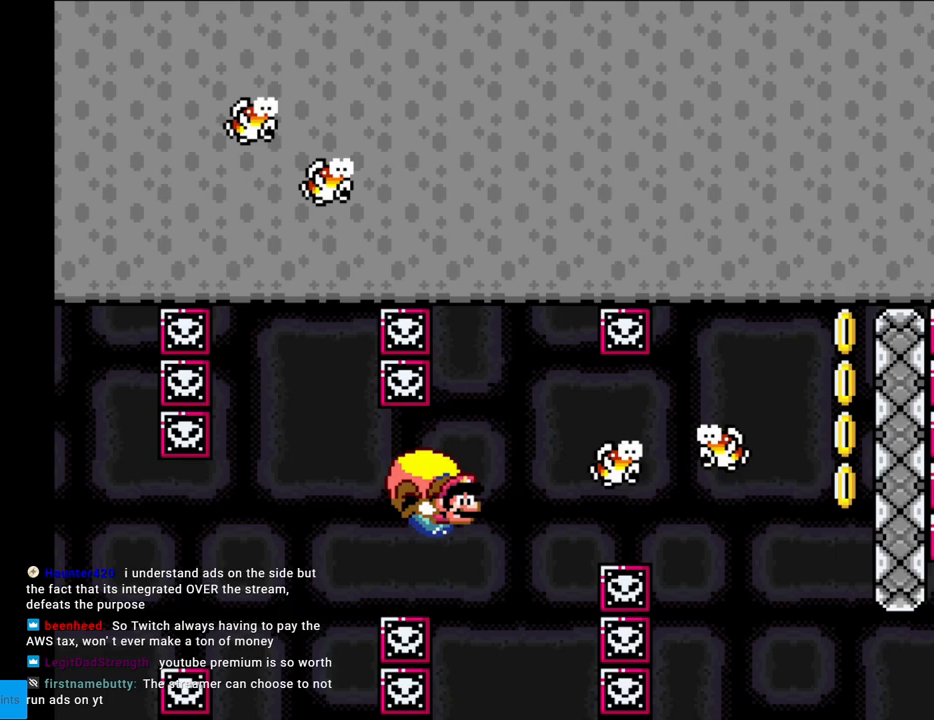
Gameplay with a controller (Nintendo layout); each line is a JSON object with the inputs held at the frame after it. "events" lists button and stick changes between this image and that frame as [ms after this image, input, new state], when the widget could be followed in between. Not read: L3 R3.
{"buttons": ["Y", "DPAD_LEFT"], "events": [[167, "DPAD_LEFT", "down"]]}
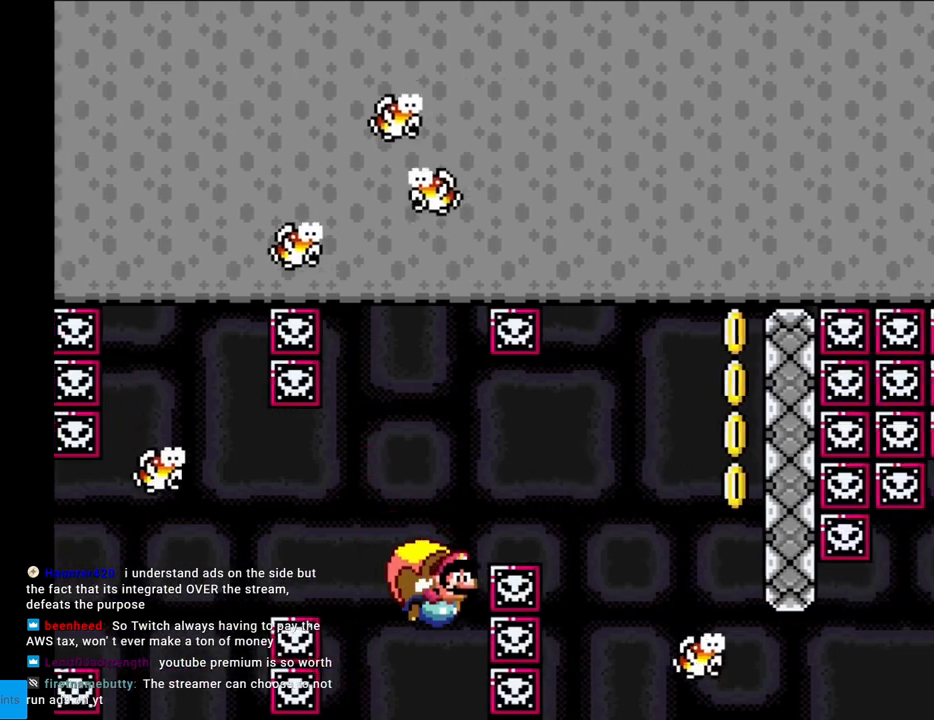
{"buttons": ["Y"], "events": [[150, "DPAD_LEFT", "up"], [283, "DPAD_LEFT", "down"], [433, "DPAD_LEFT", "up"]]}
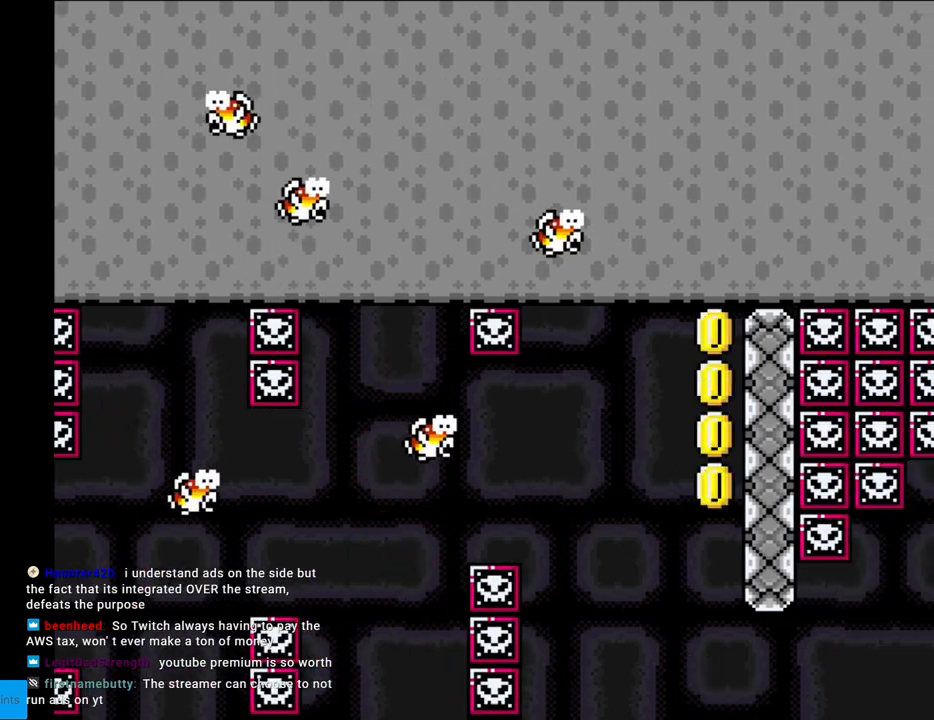
{"buttons": [], "events": [[233, "Y", "up"]]}
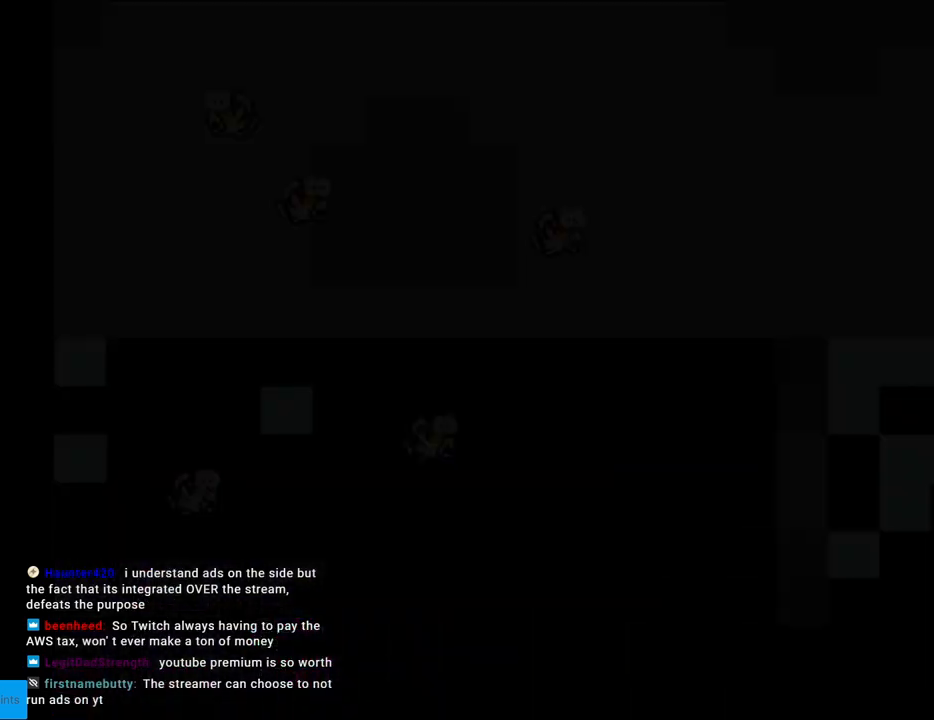
{"buttons": [], "events": []}
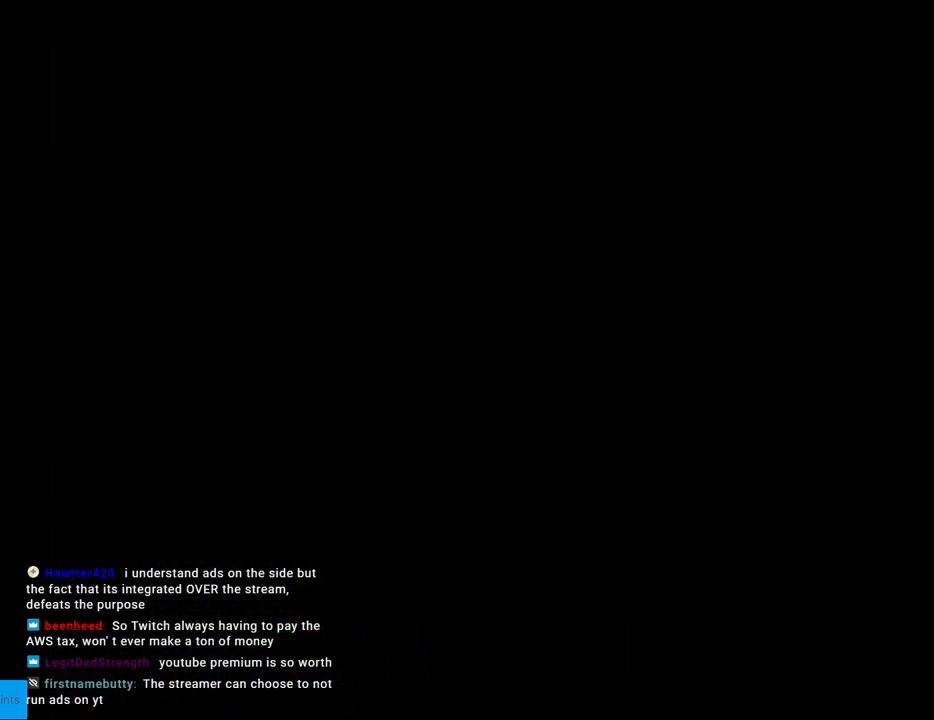
{"buttons": [], "events": []}
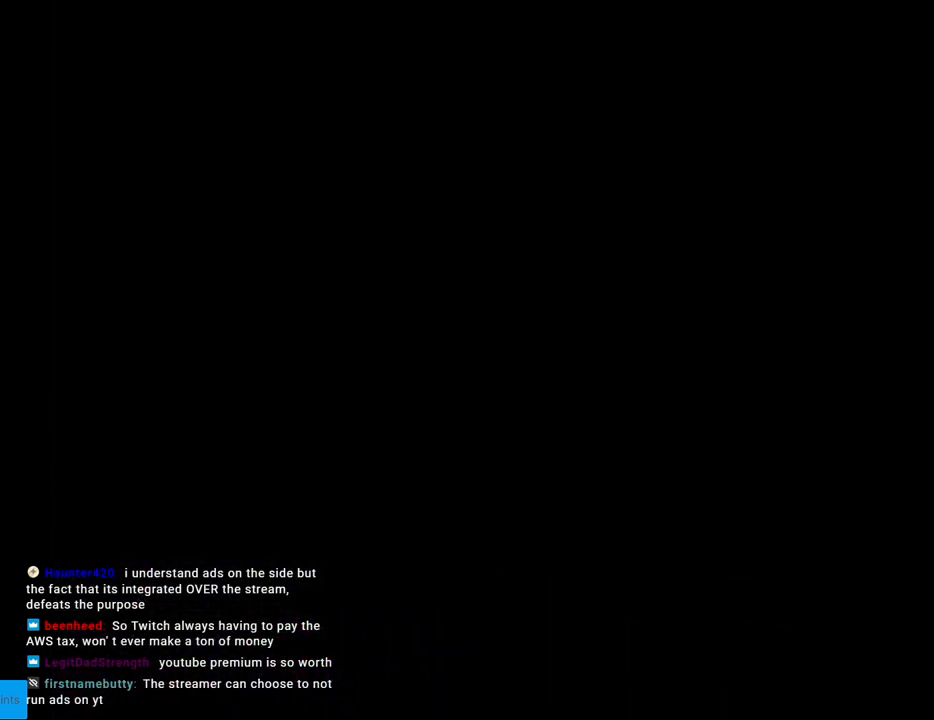
{"buttons": [], "events": []}
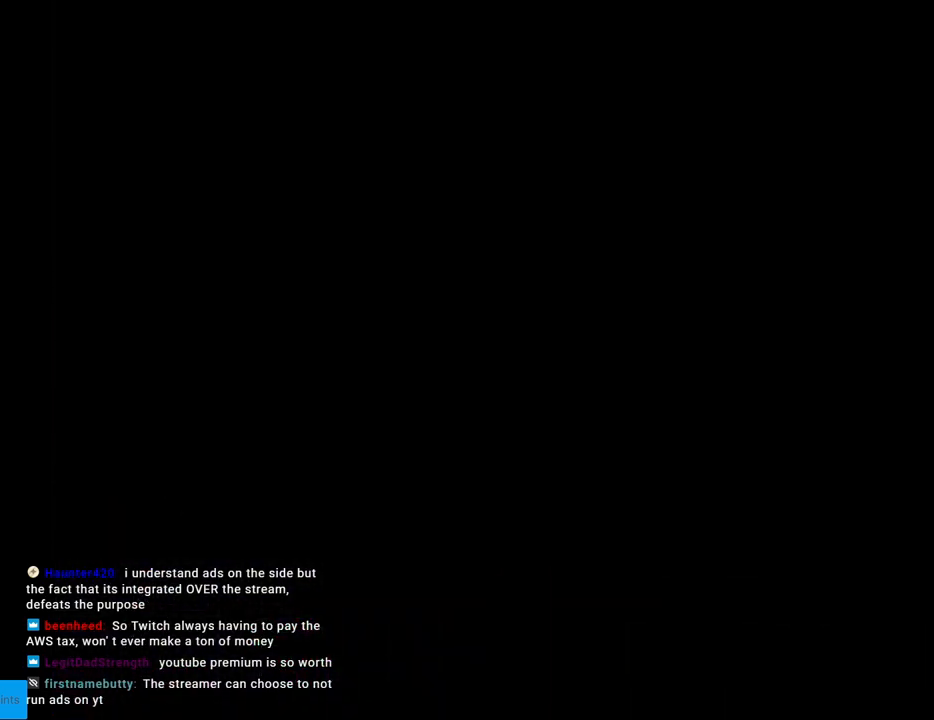
{"buttons": ["Y"], "events": [[483, "Y", "down"]]}
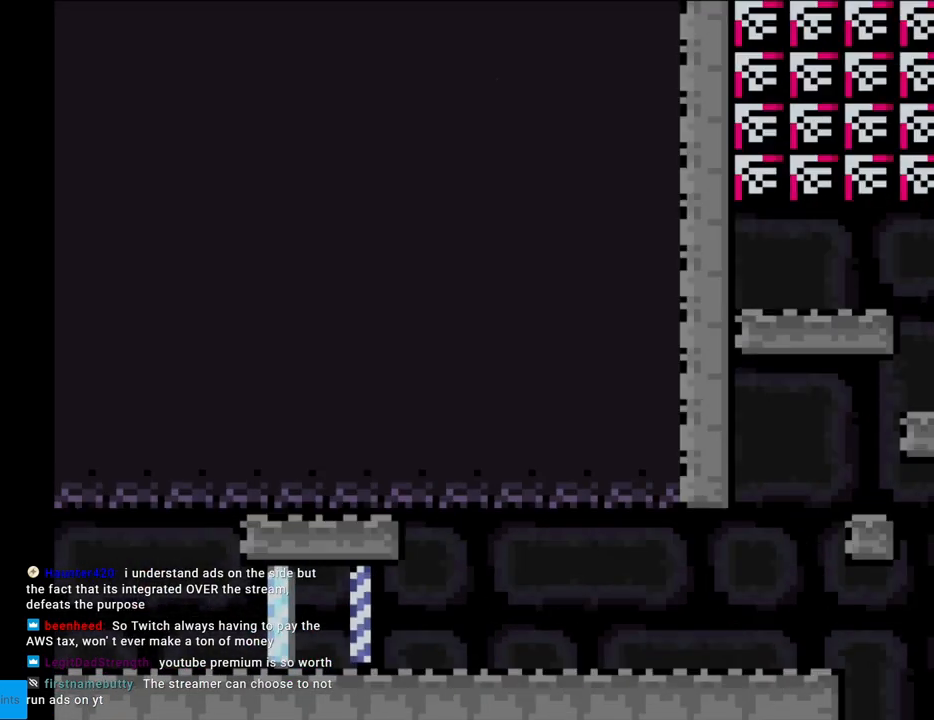
{"buttons": ["X", "DPAD_RIGHT"], "events": [[100, "DPAD_RIGHT", "down"], [417, "X", "down"], [417, "Y", "up"]]}
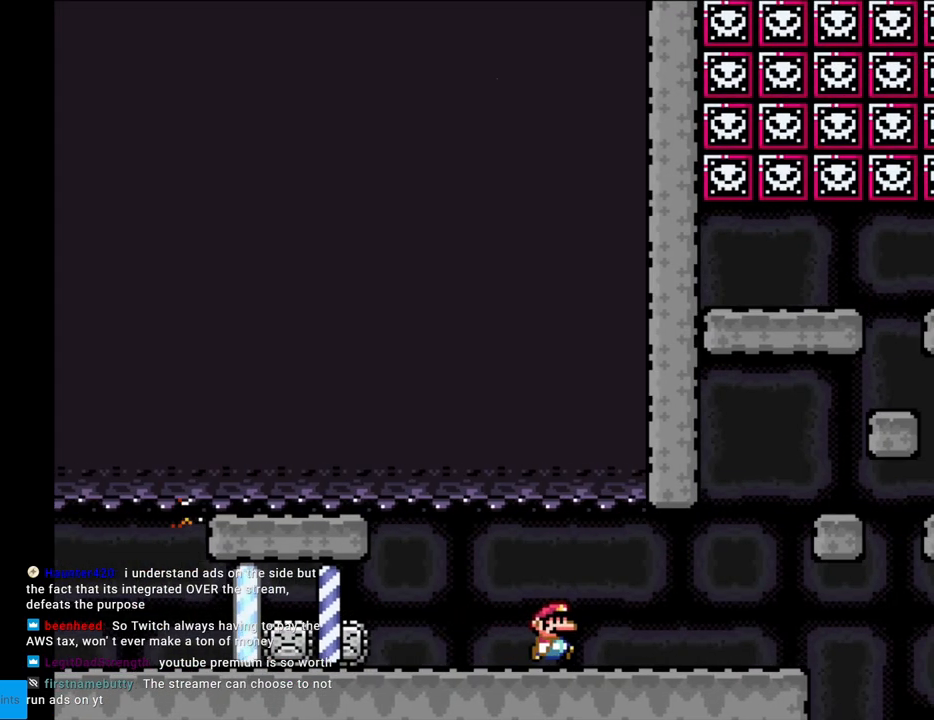
{"buttons": ["X", "DPAD_RIGHT"], "events": [[267, "A", "down"], [433, "A", "up"]]}
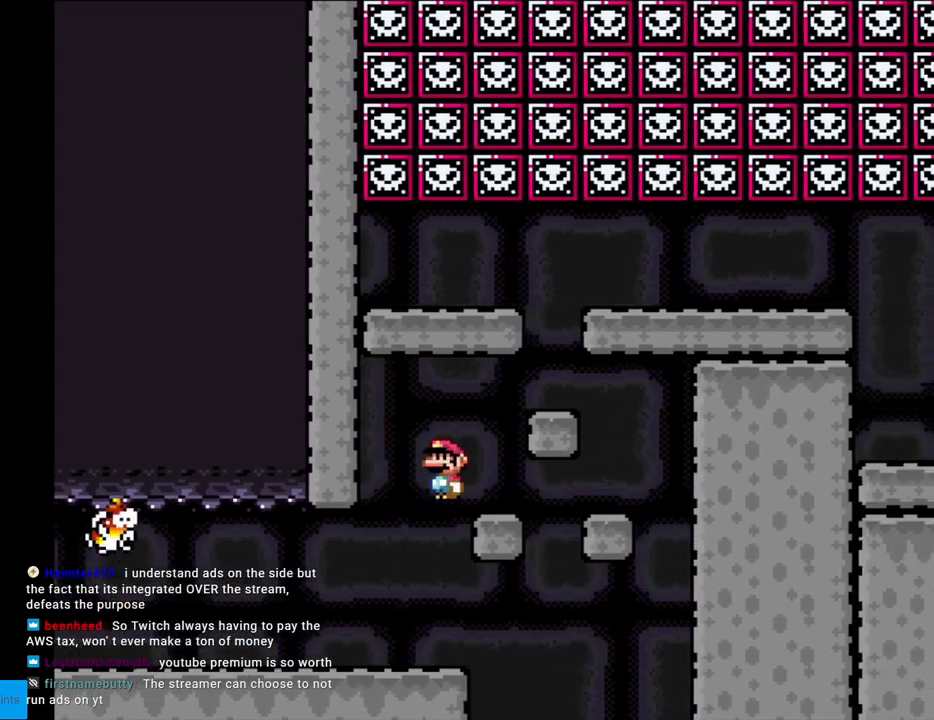
{"buttons": ["X", "DPAD_RIGHT"], "events": [[50, "DPAD_RIGHT", "up"], [50, "DPAD_UP", "down"], [83, "DPAD_LEFT", "down"], [83, "DPAD_UP", "up"], [217, "DPAD_LEFT", "up"], [250, "A", "down"], [250, "DPAD_RIGHT", "down"], [500, "A", "up"]]}
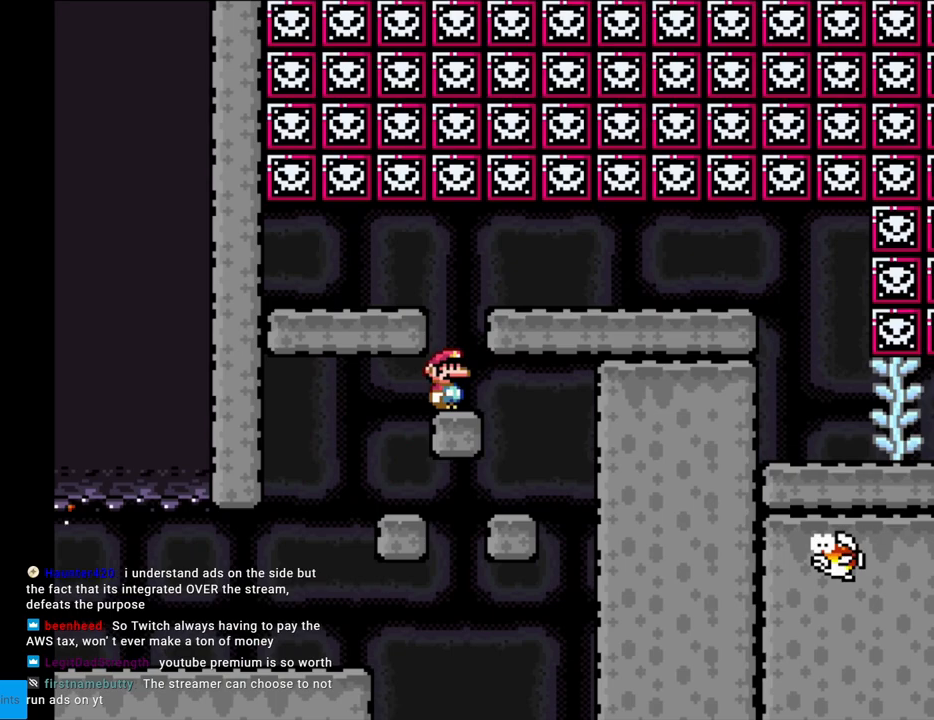
{"buttons": ["Y", "DPAD_RIGHT"], "events": [[17, "DPAD_RIGHT", "up"], [17, "DPAD_UP", "down"], [50, "DPAD_LEFT", "down"], [50, "DPAD_UP", "up"], [100, "A", "down"], [117, "DPAD_UP", "down"], [133, "DPAD_LEFT", "up"], [150, "DPAD_RIGHT", "down"], [150, "DPAD_UP", "up"], [183, "A", "up"], [467, "X", "up"], [467, "Y", "down"]]}
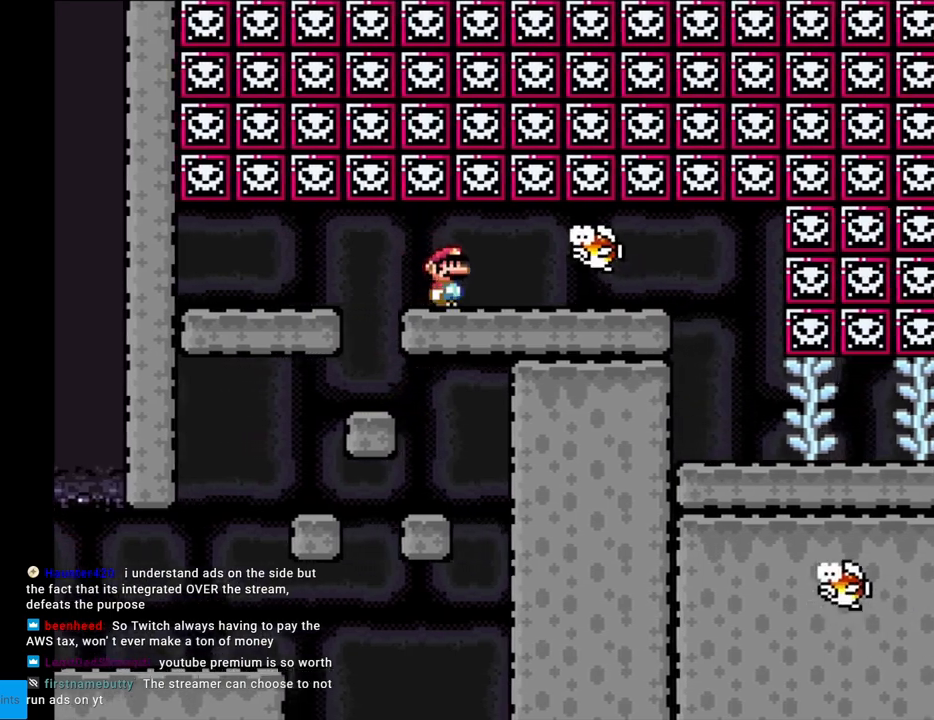
{"buttons": ["Y", "DPAD_LEFT"], "events": [[450, "DPAD_RIGHT", "up"], [450, "DPAD_UP", "down"], [483, "DPAD_LEFT", "down"], [483, "DPAD_UP", "up"]]}
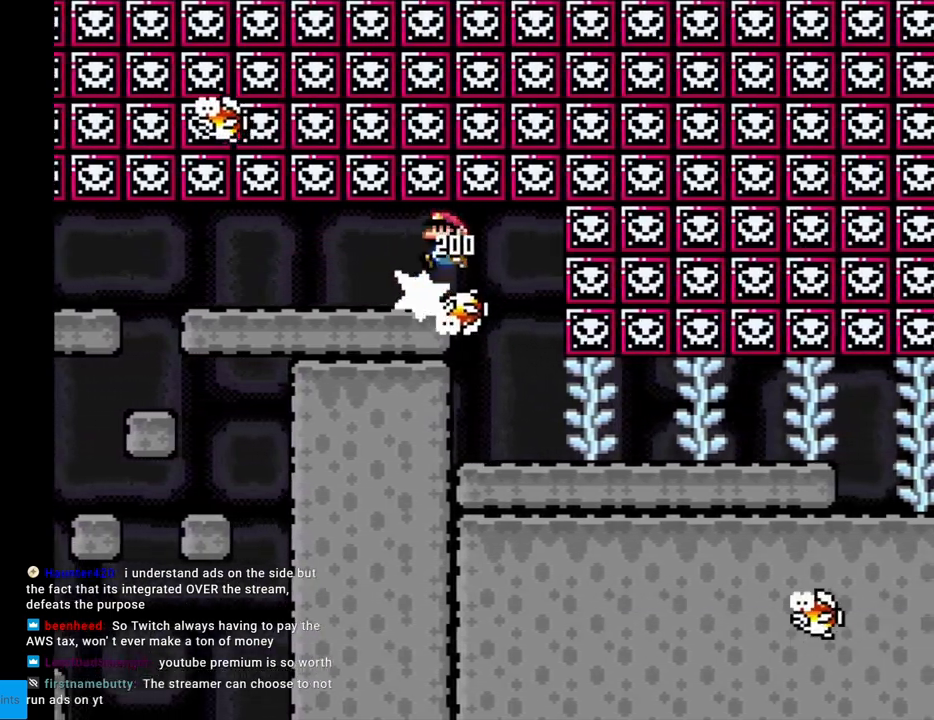
{"buttons": ["Y", "DPAD_RIGHT"], "events": [[83, "DPAD_LEFT", "up"], [117, "DPAD_RIGHT", "down"], [217, "DPAD_RIGHT", "up"], [217, "DPAD_UP", "down"], [233, "DPAD_LEFT", "down"], [250, "DPAD_UP", "up"], [317, "DPAD_LEFT", "up"], [350, "DPAD_RIGHT", "down"]]}
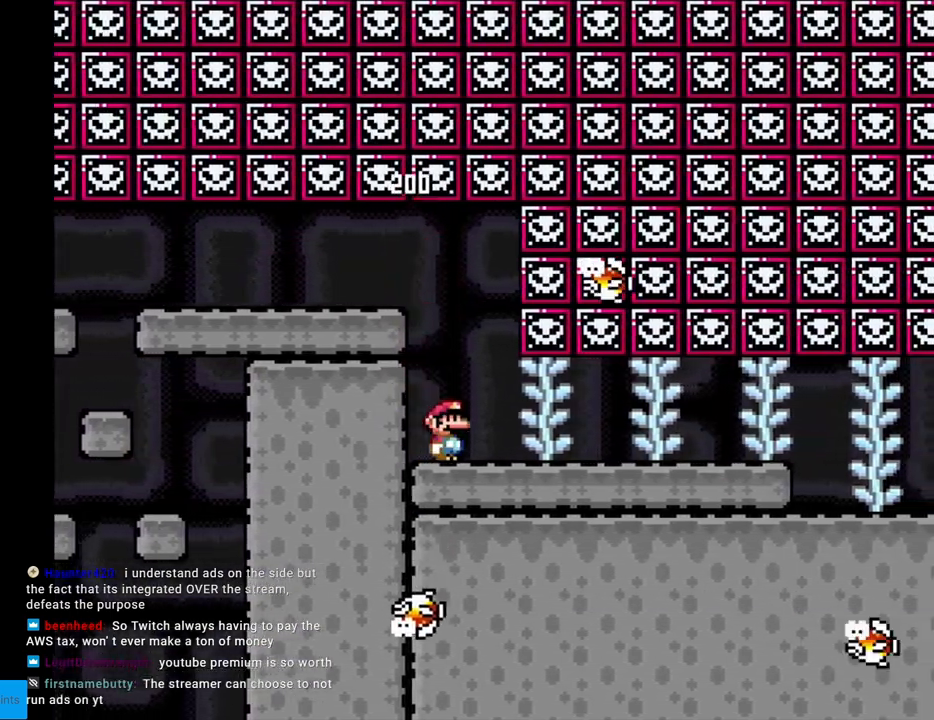
{"buttons": ["Y", "DPAD_RIGHT"], "events": []}
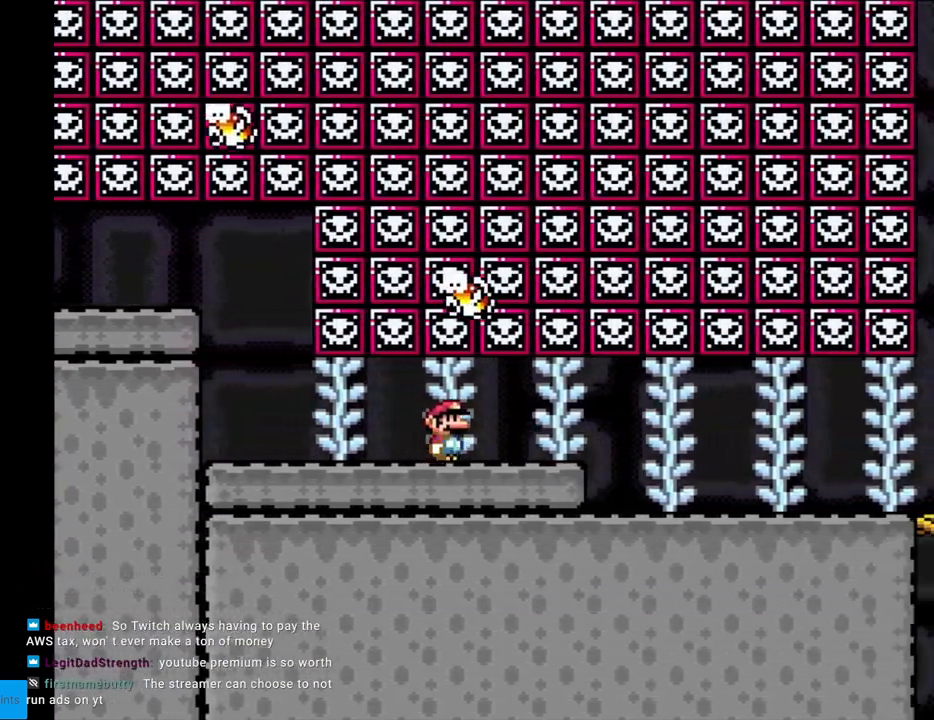
{"buttons": ["Y", "DPAD_RIGHT"], "events": []}
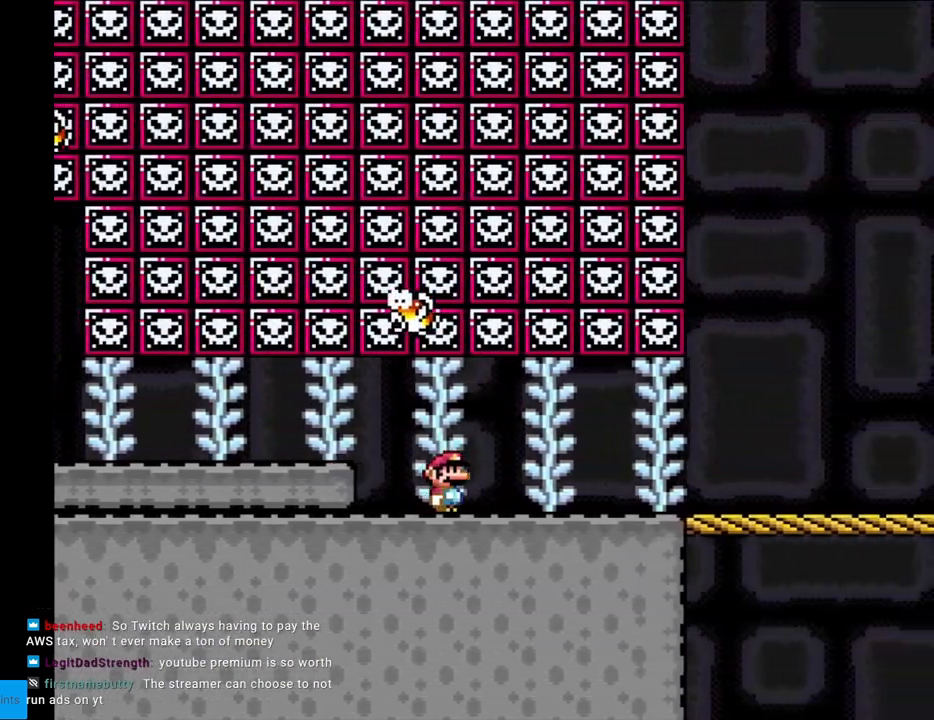
{"buttons": ["Y", "DPAD_RIGHT"], "events": []}
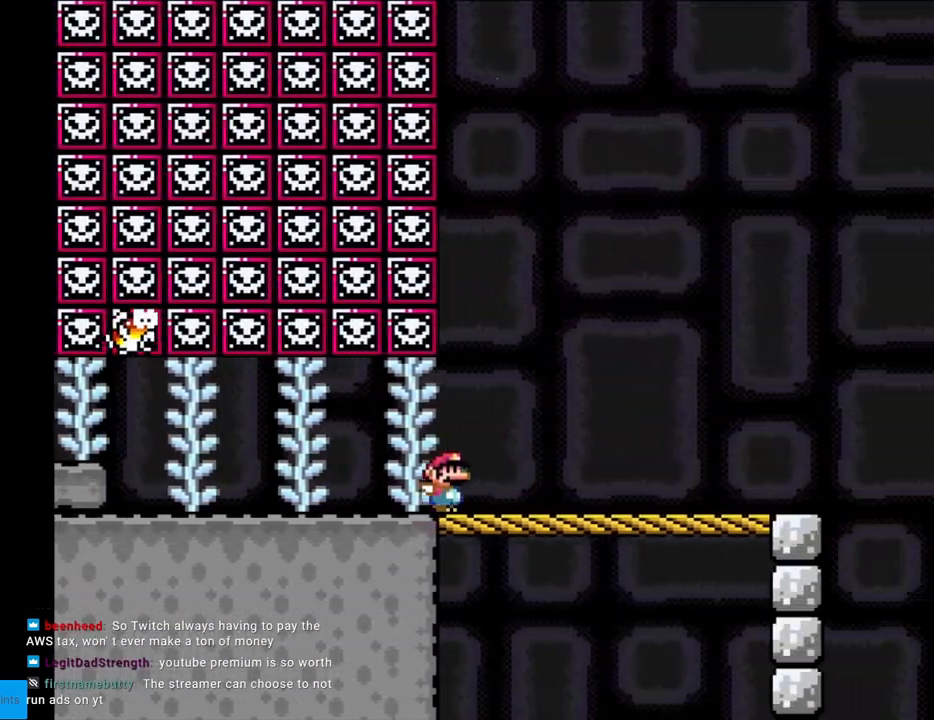
{"buttons": ["Y", "DPAD_RIGHT"], "events": []}
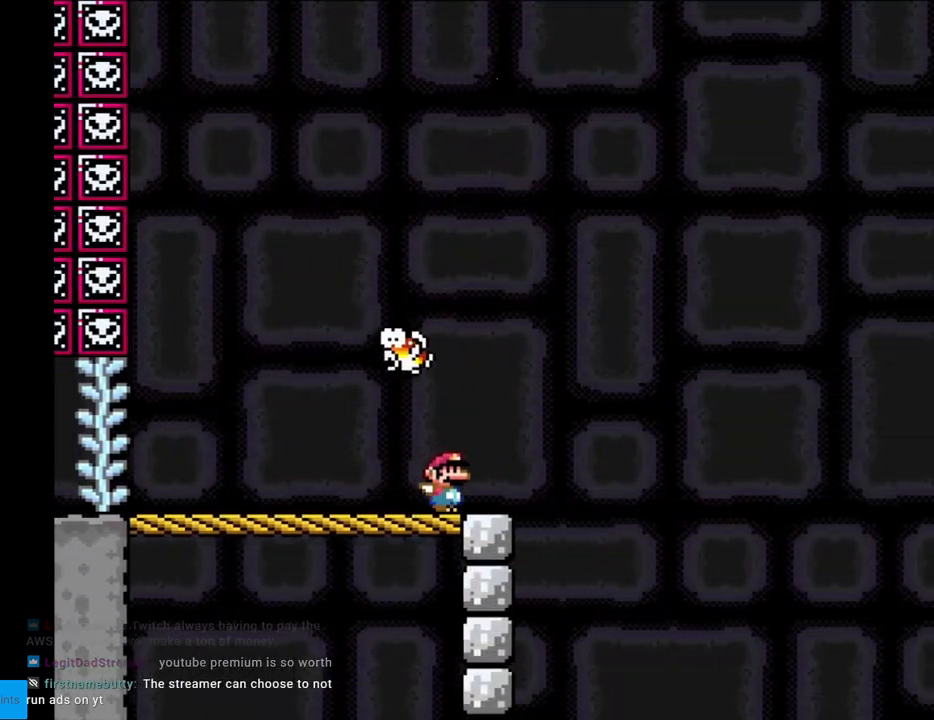
{"buttons": ["B", "Y", "DPAD_RIGHT"], "events": [[83, "B", "down"]]}
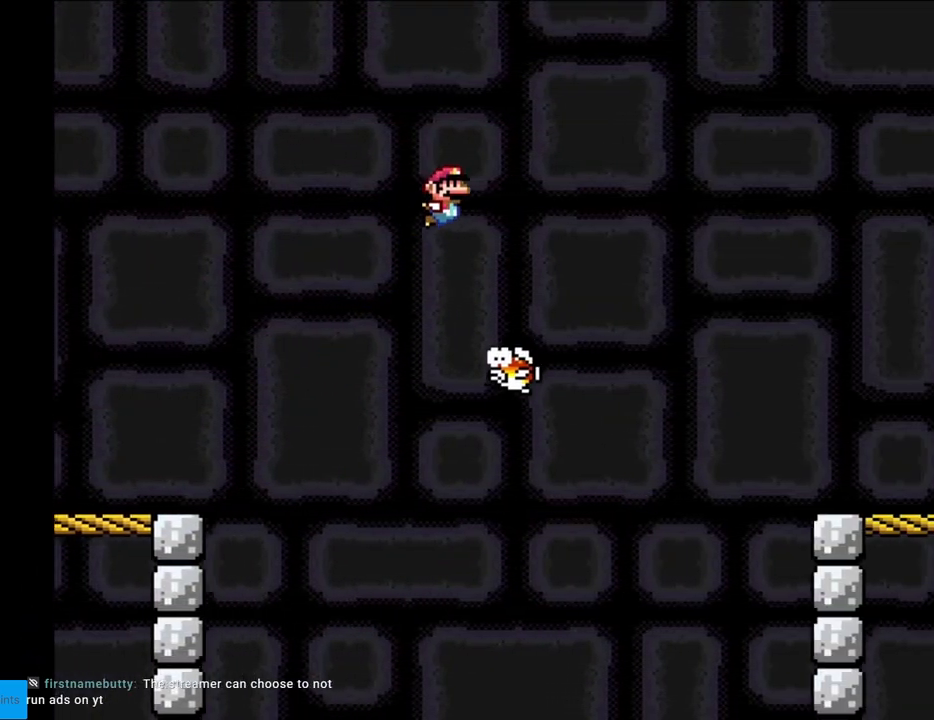
{"buttons": ["B", "Y", "DPAD_RIGHT"], "events": []}
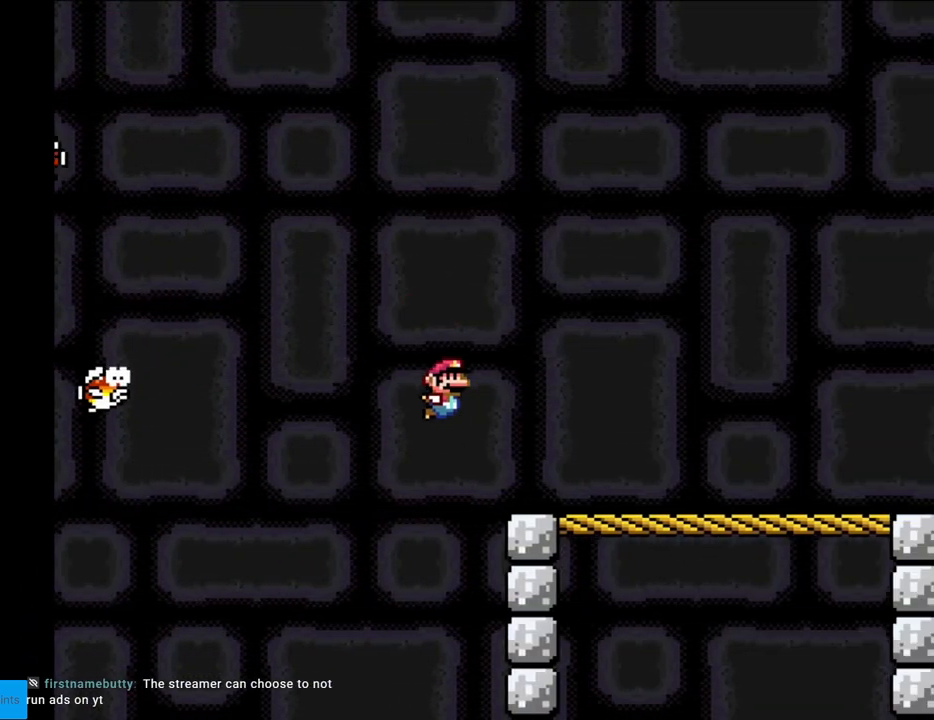
{"buttons": ["B", "Y", "DPAD_RIGHT"], "events": []}
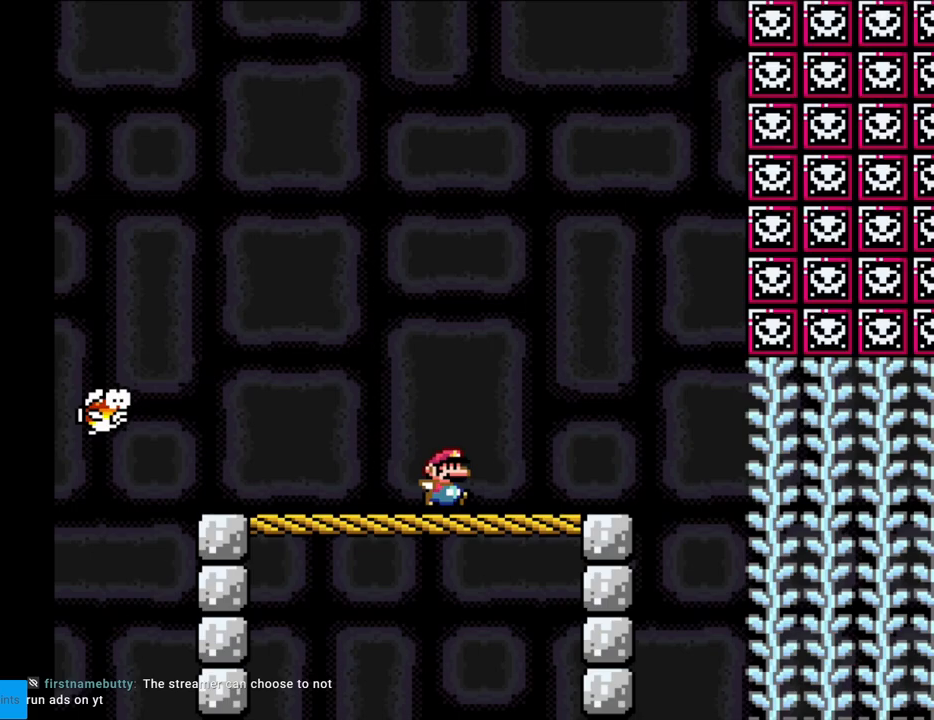
{"buttons": ["Y", "DPAD_UP"], "events": [[33, "B", "up"], [467, "DPAD_RIGHT", "up"], [467, "DPAD_UP", "down"]]}
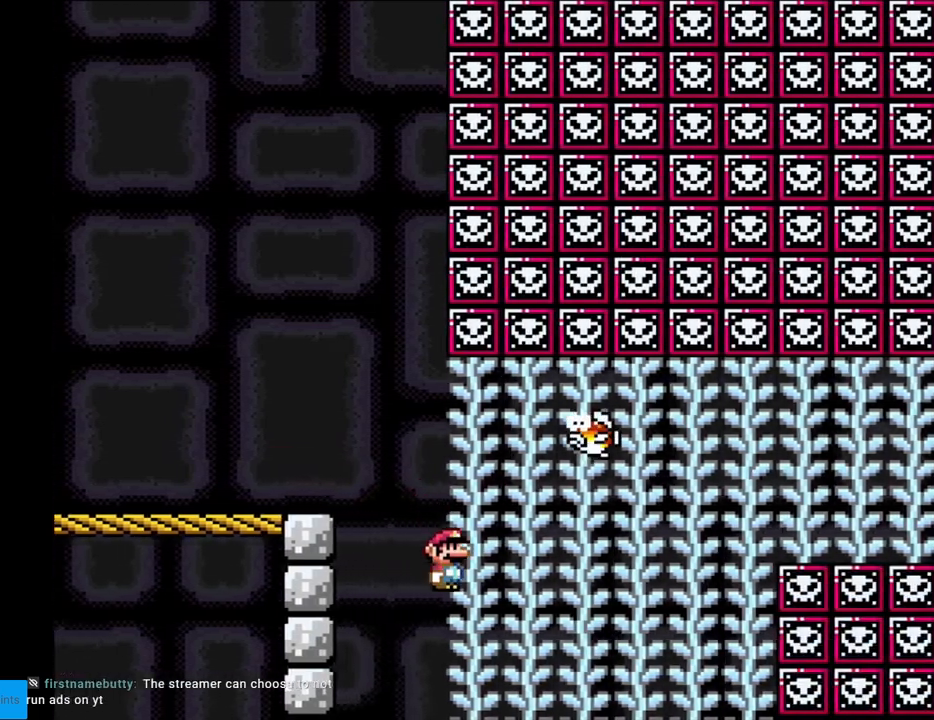
{"buttons": ["Y"], "events": [[500, "DPAD_UP", "up"]]}
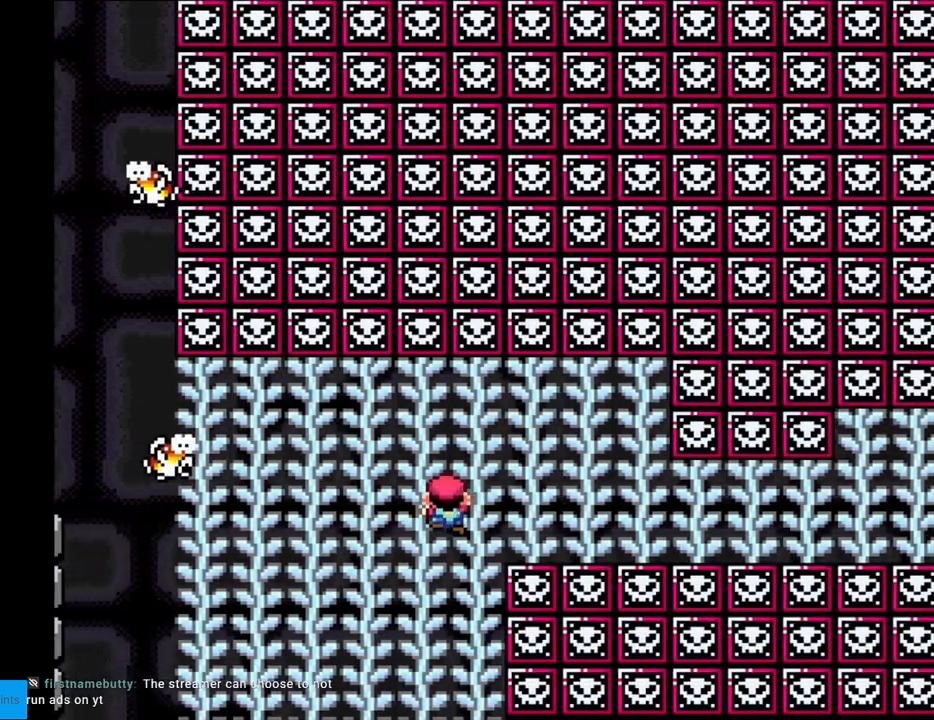
{"buttons": ["Y", "DPAD_UP"], "events": [[183, "DPAD_UP", "down"], [283, "DPAD_UP", "up"], [467, "DPAD_UP", "down"]]}
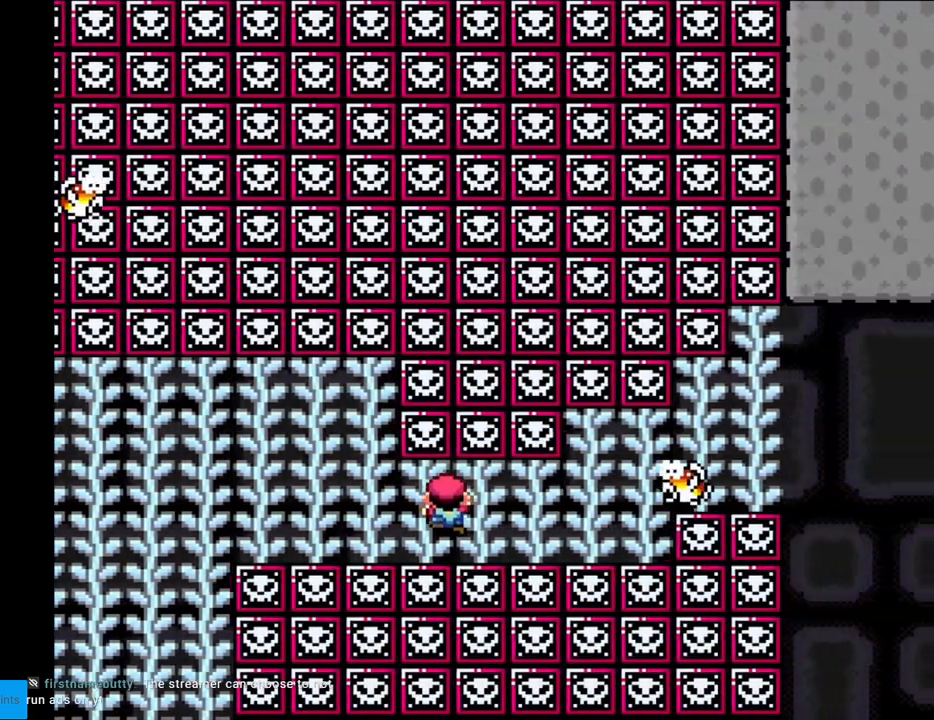
{"buttons": ["Y"], "events": [[83, "DPAD_UP", "up"], [167, "DPAD_UP", "down"], [467, "DPAD_UP", "up"]]}
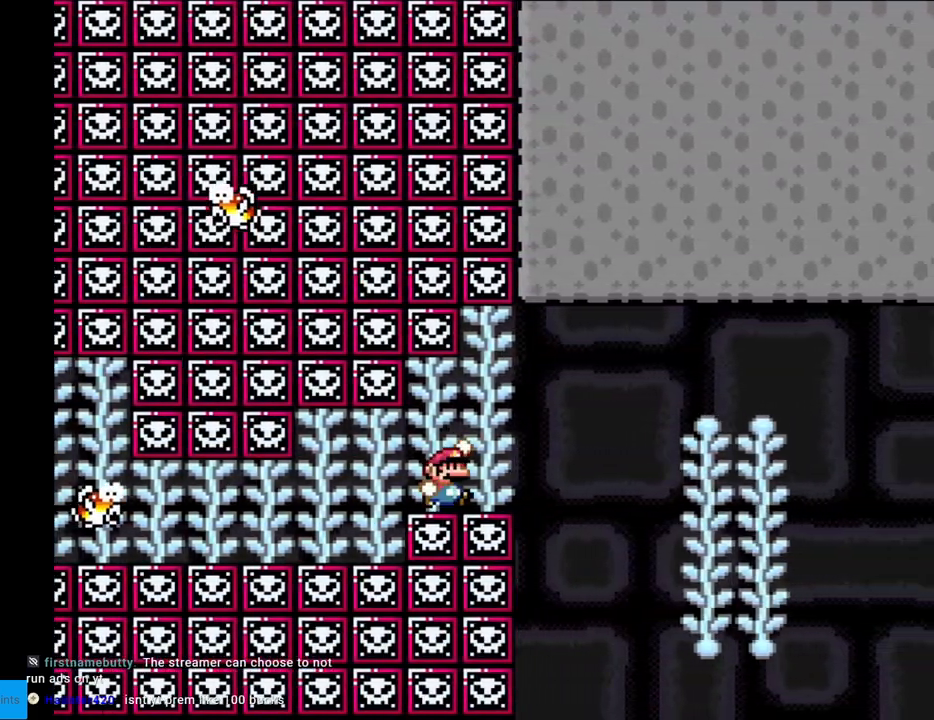
{"buttons": ["DPAD_UP"], "events": [[17, "B", "down"], [33, "B", "up"], [450, "DPAD_UP", "down"], [483, "Y", "up"]]}
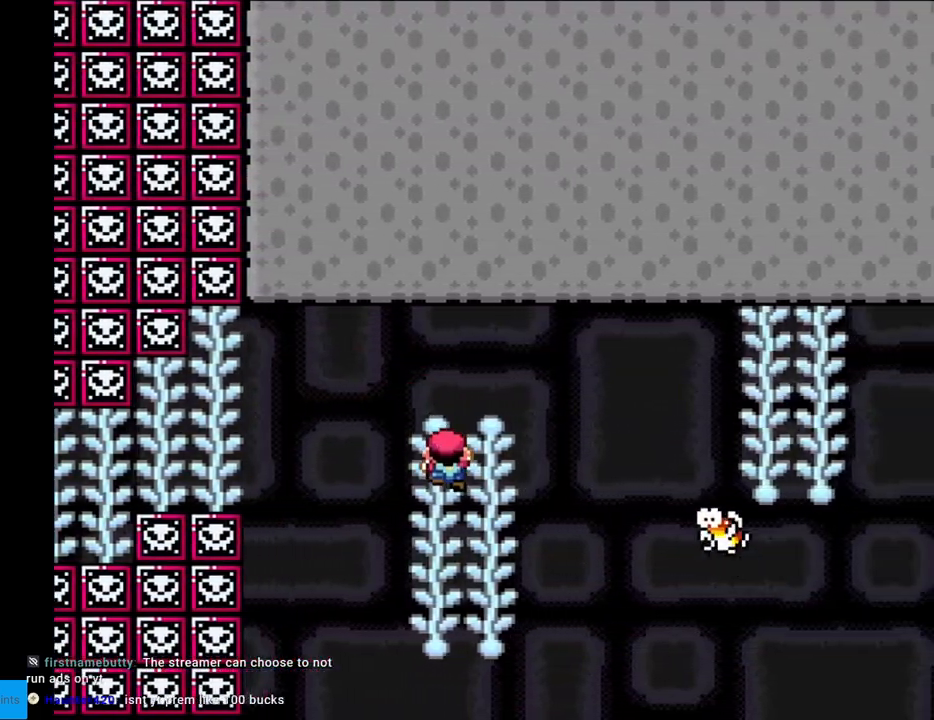
{"buttons": ["B", "Y"], "events": [[17, "DPAD_UP", "up"], [67, "Y", "down"], [100, "B", "down"], [167, "B", "up"], [300, "B", "down"]]}
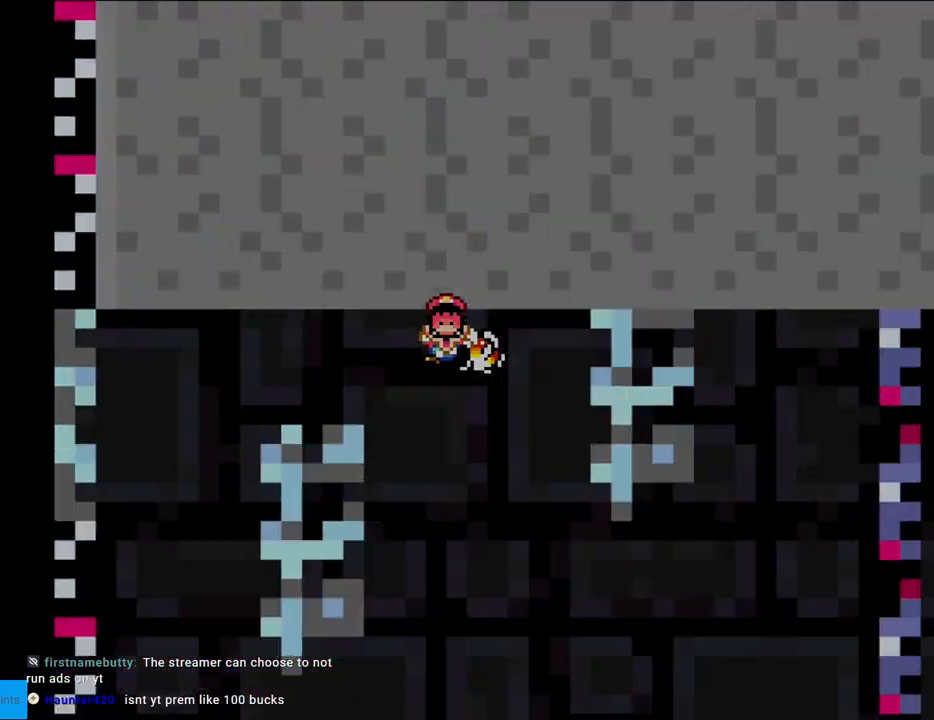
{"buttons": [], "events": [[33, "B", "up"], [200, "Y", "up"]]}
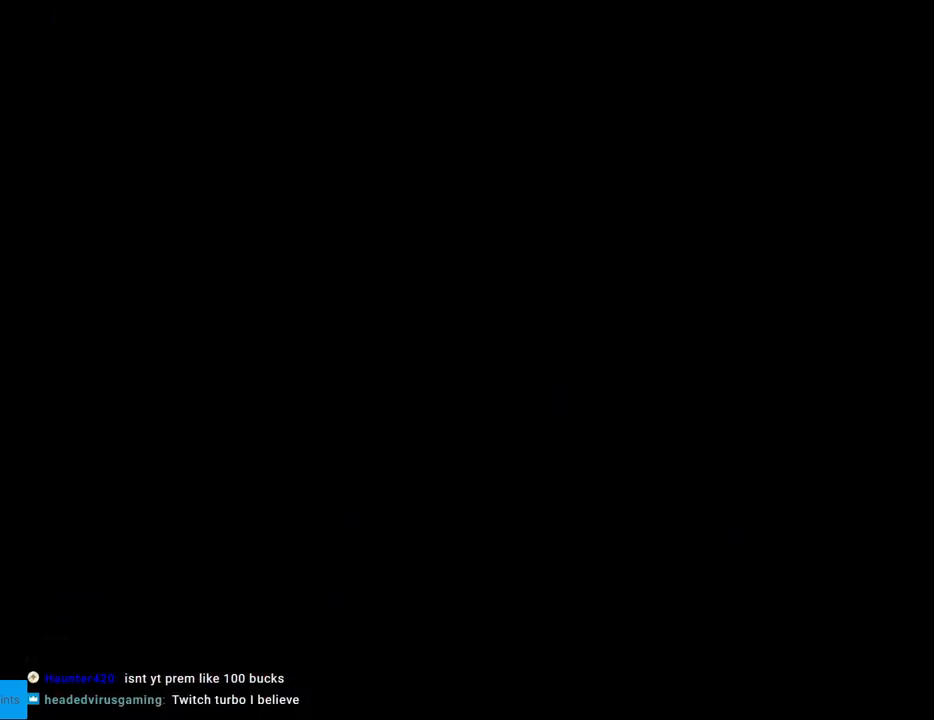
{"buttons": [], "events": []}
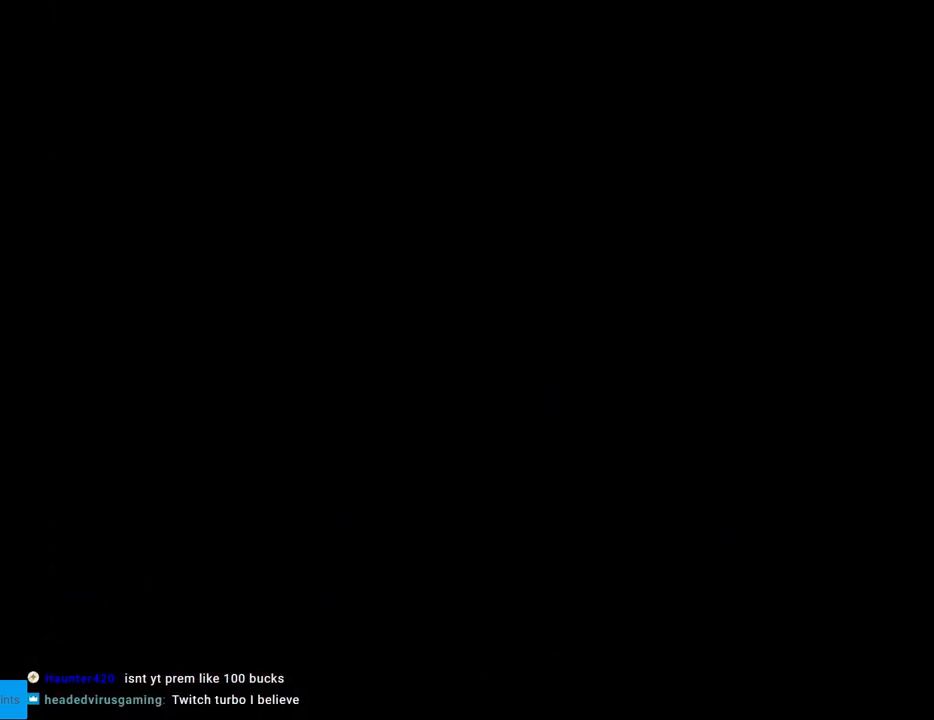
{"buttons": [], "events": []}
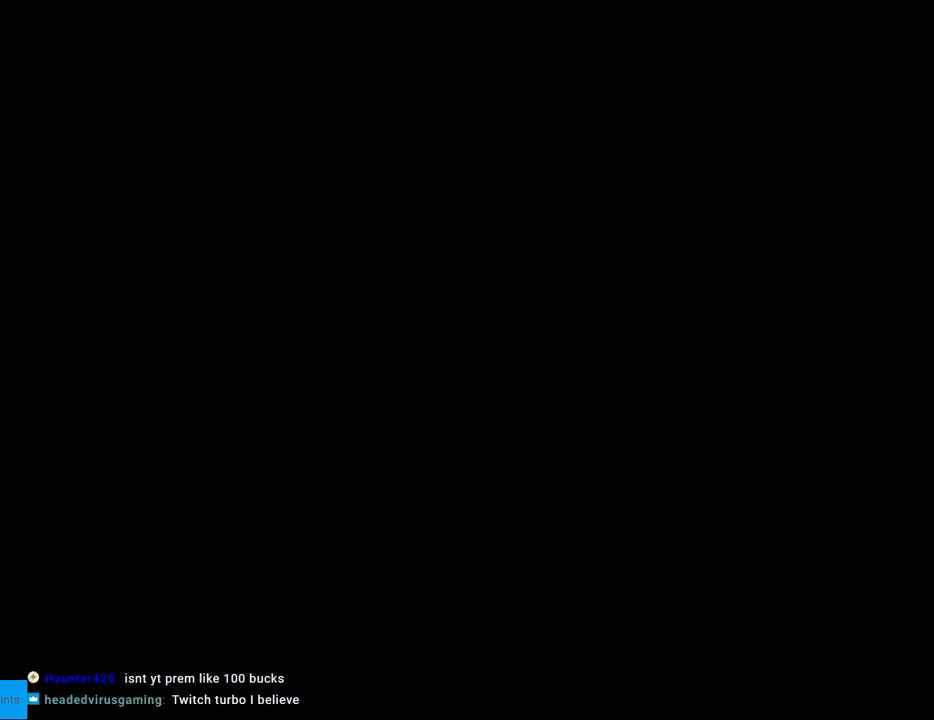
{"buttons": ["X", "DPAD_RIGHT"], "events": [[250, "DPAD_RIGHT", "down"], [300, "X", "down"]]}